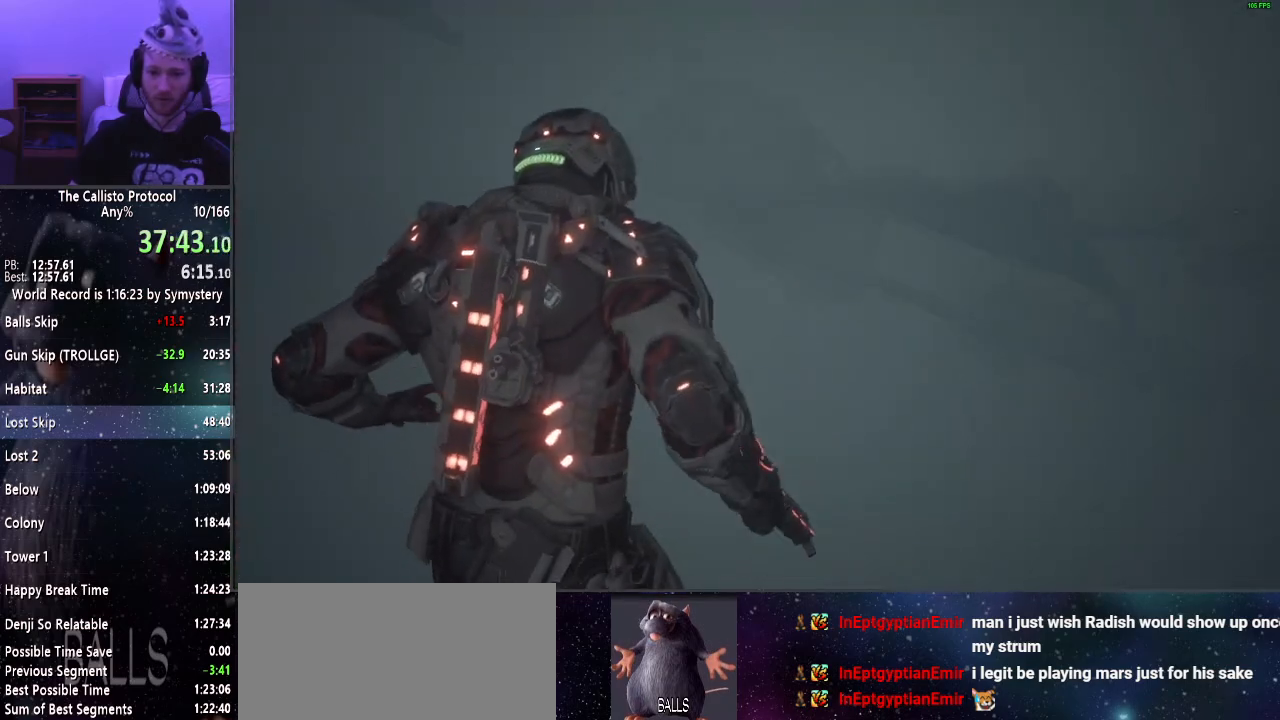
Gameplay with keyboard and mouse; each line is a JSON object with the keys and mouse buttons held at the frame after it. "events" lists presses ("down") and releases ("up") of "a", "alt", "c", "ctrl", "d", "e", "f", "q", "r", "s", "shift", "space", "tab", "v", "w", "x", "z", "mouse_left", "mouse_middle", "mouse_right", "mouse_wheel_up" and "mouse_wheel_down" between this image and that frame as [ms after this image, input, new state], when the widget could be followed in between. "mouse_left", "mouse_middle", "mouse_right", "mouse_wheel_up", "mouse_wheel_down" = the "left", "middle", "right", "wheel_up", "wheel_down" buttons of the "mouse" list. No other keys are recorded. Mouse movement is not recorded.
{"keys": [], "mouse": [], "events": []}
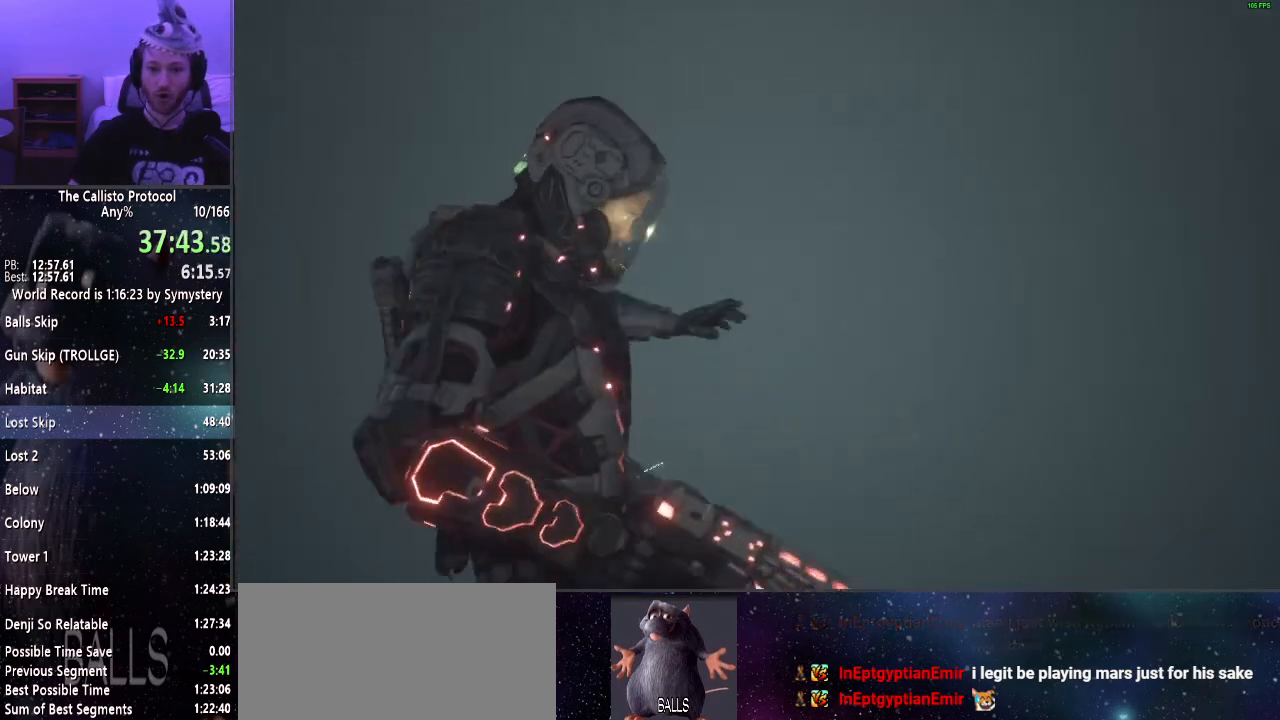
{"keys": [], "mouse": [], "events": []}
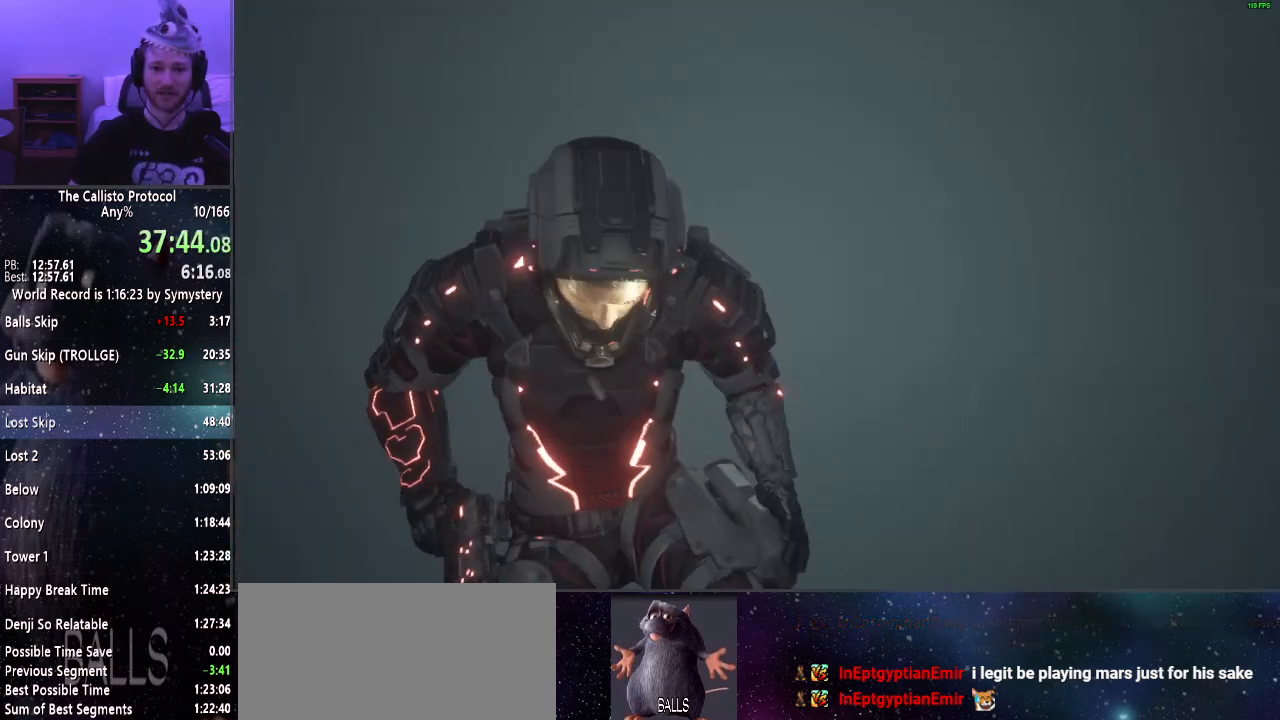
{"keys": [], "mouse": [], "events": []}
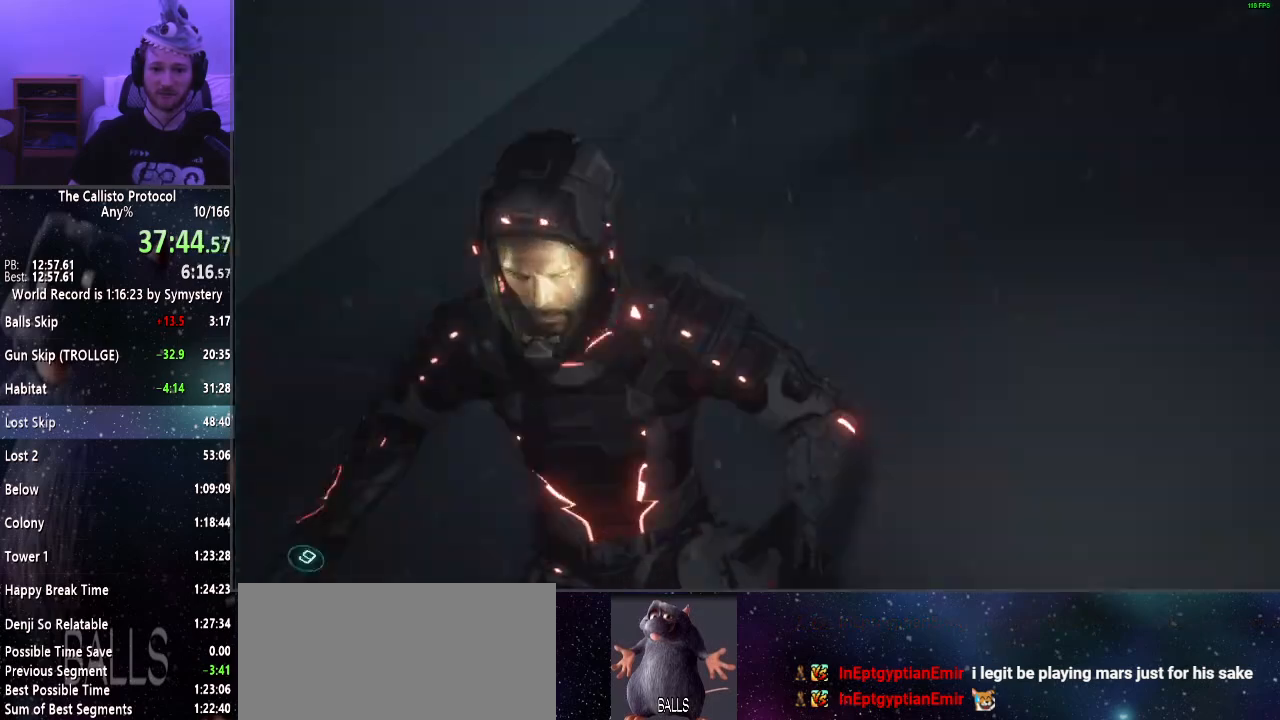
{"keys": ["shift", "w"], "mouse": [], "events": [[167, "w", "down"], [217, "shift", "down"]]}
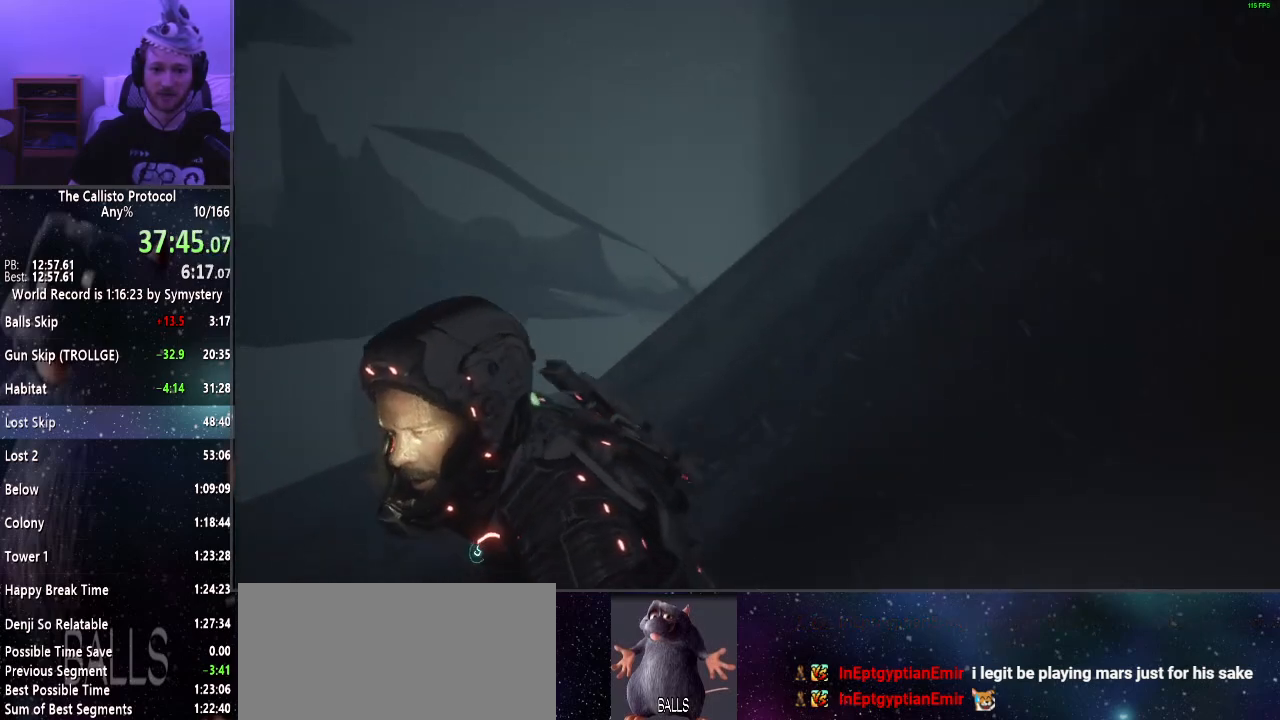
{"keys": ["shift", "w"], "mouse": [], "events": []}
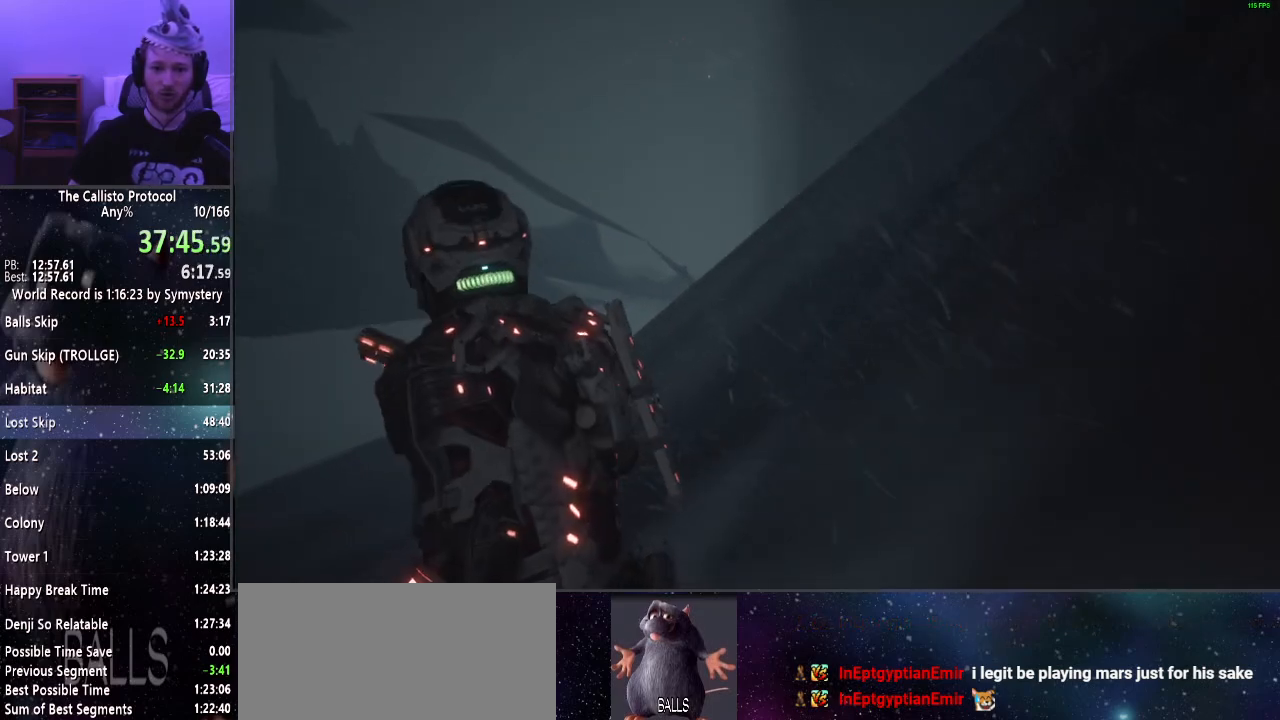
{"keys": ["shift", "w"], "mouse": [], "events": [[184, "r", "down"], [234, "r", "up"]]}
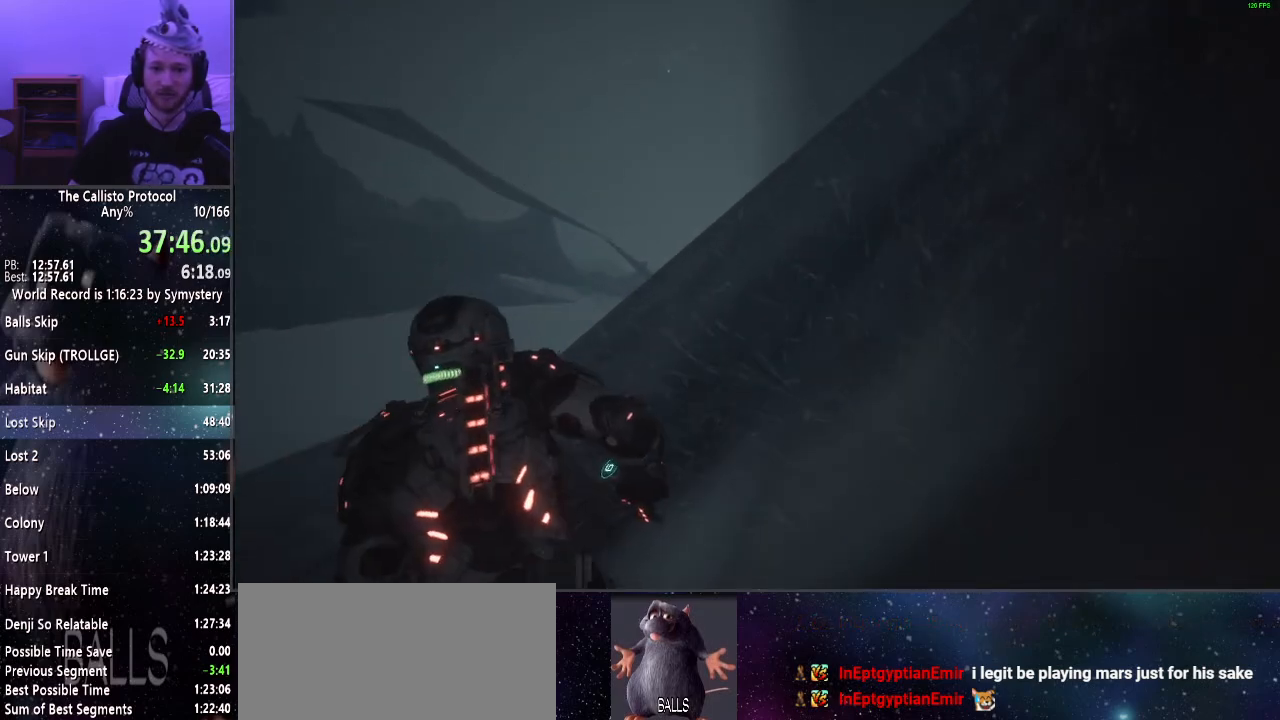
{"keys": ["shift", "w"], "mouse": [], "events": []}
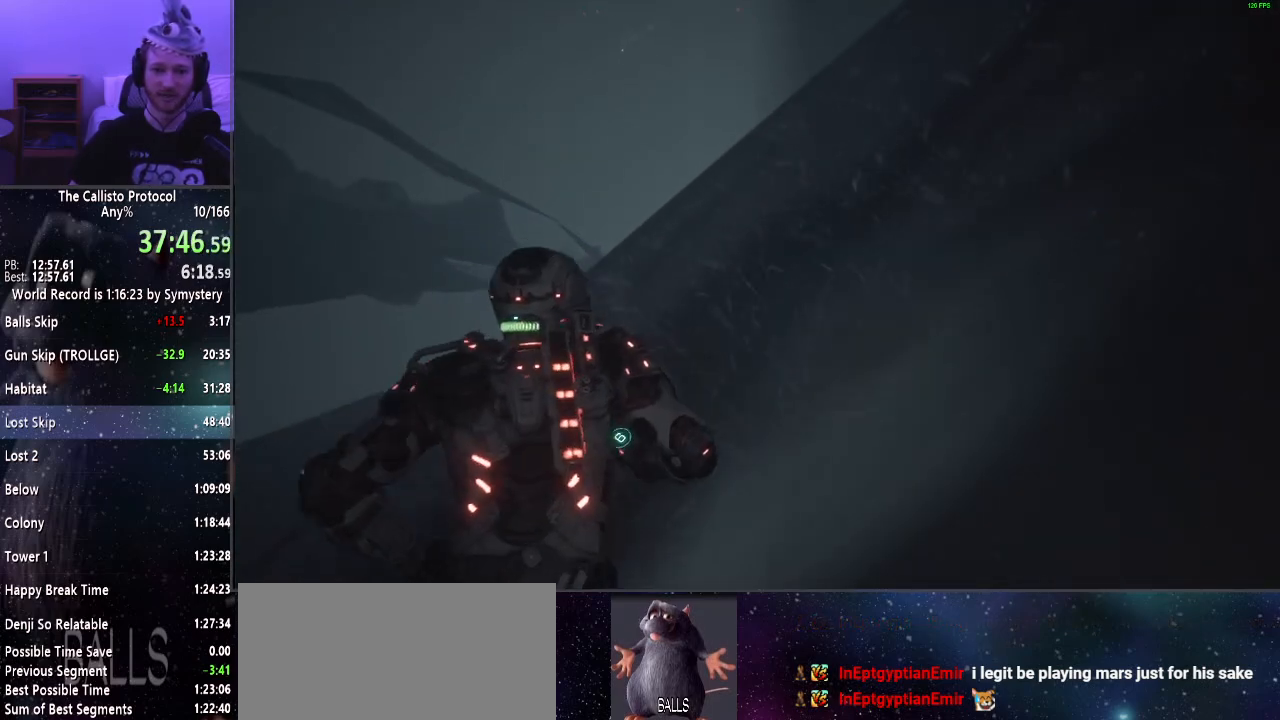
{"keys": ["shift", "w"], "mouse": [], "events": []}
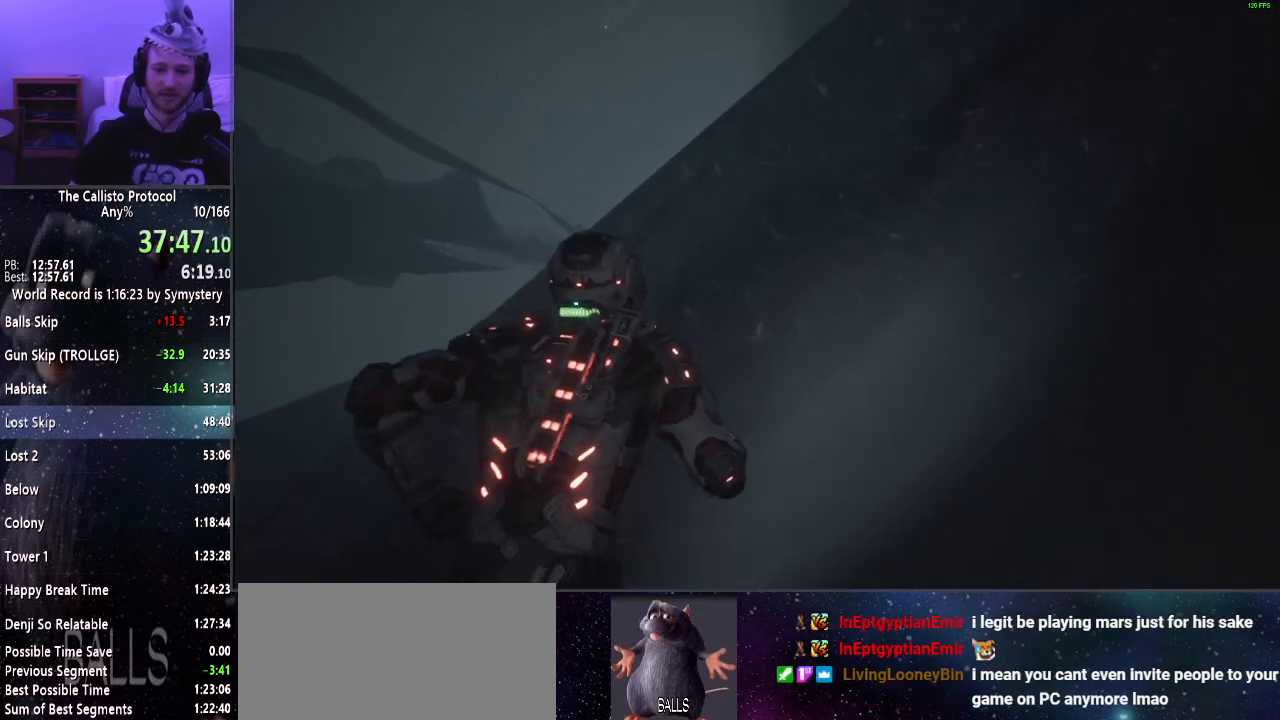
{"keys": ["shift", "w"], "mouse": [], "events": []}
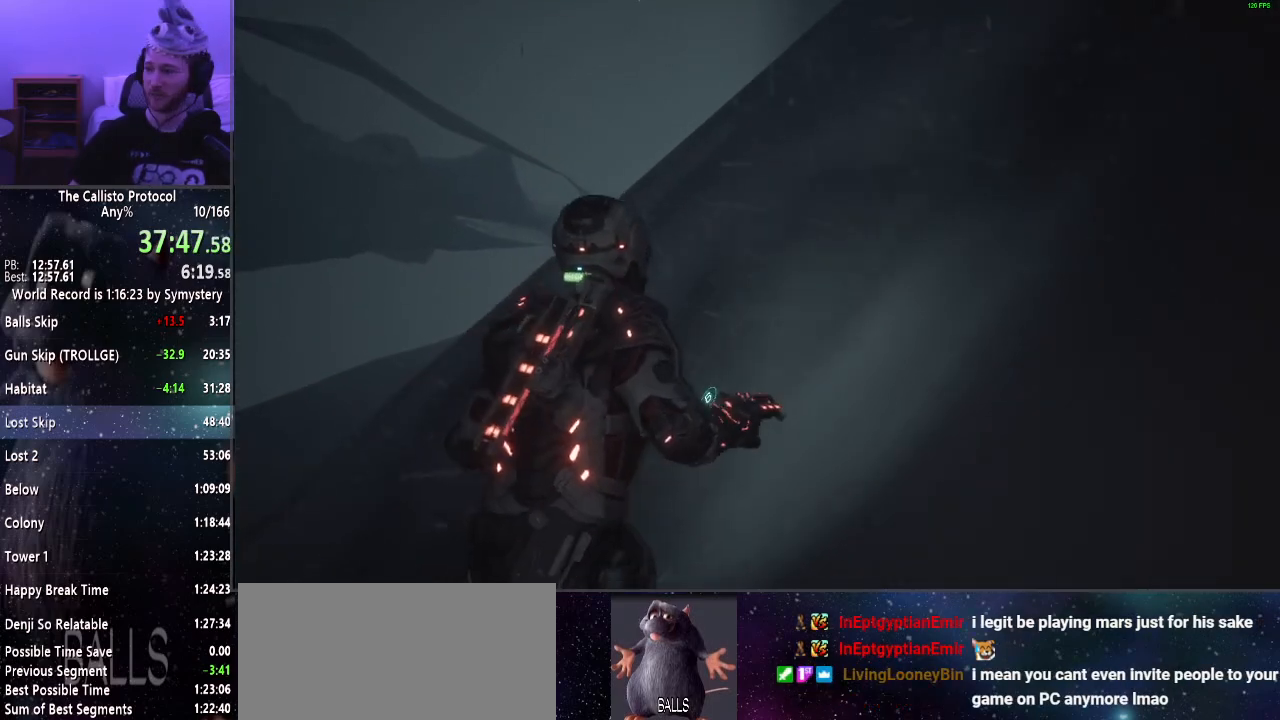
{"keys": ["shift", "w"], "mouse": [], "events": []}
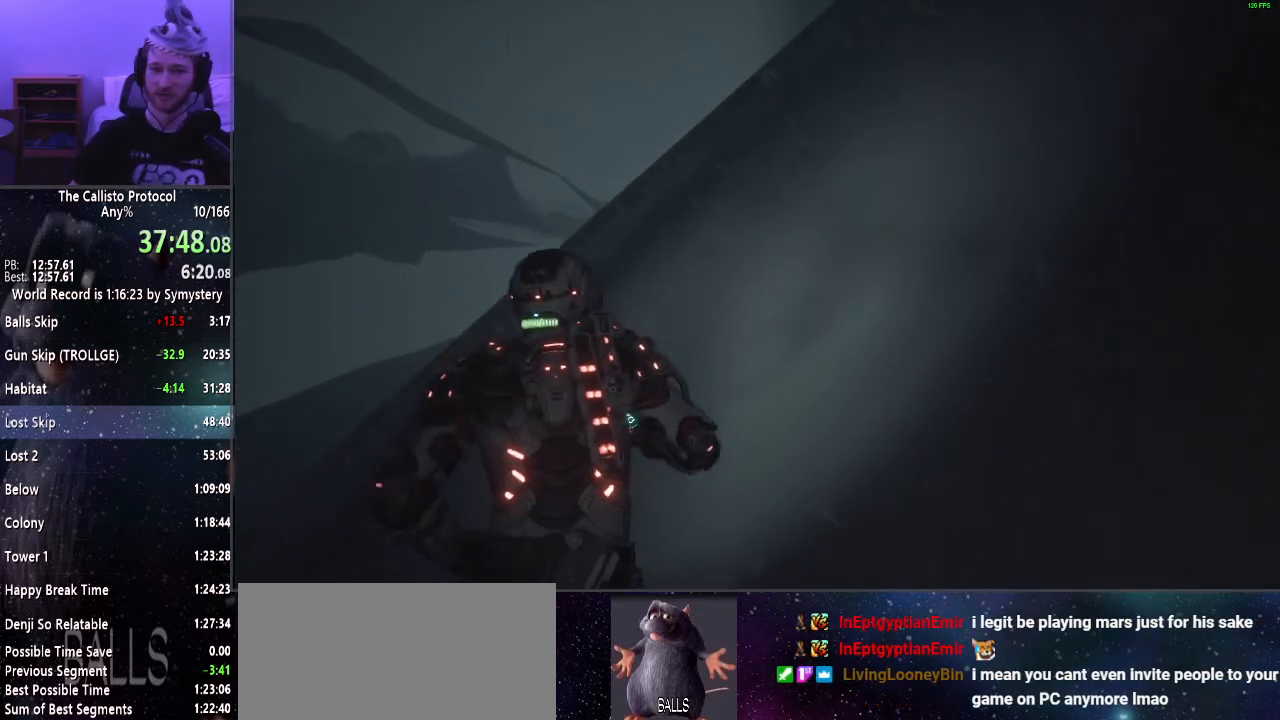
{"keys": ["shift", "w"], "mouse": [], "events": []}
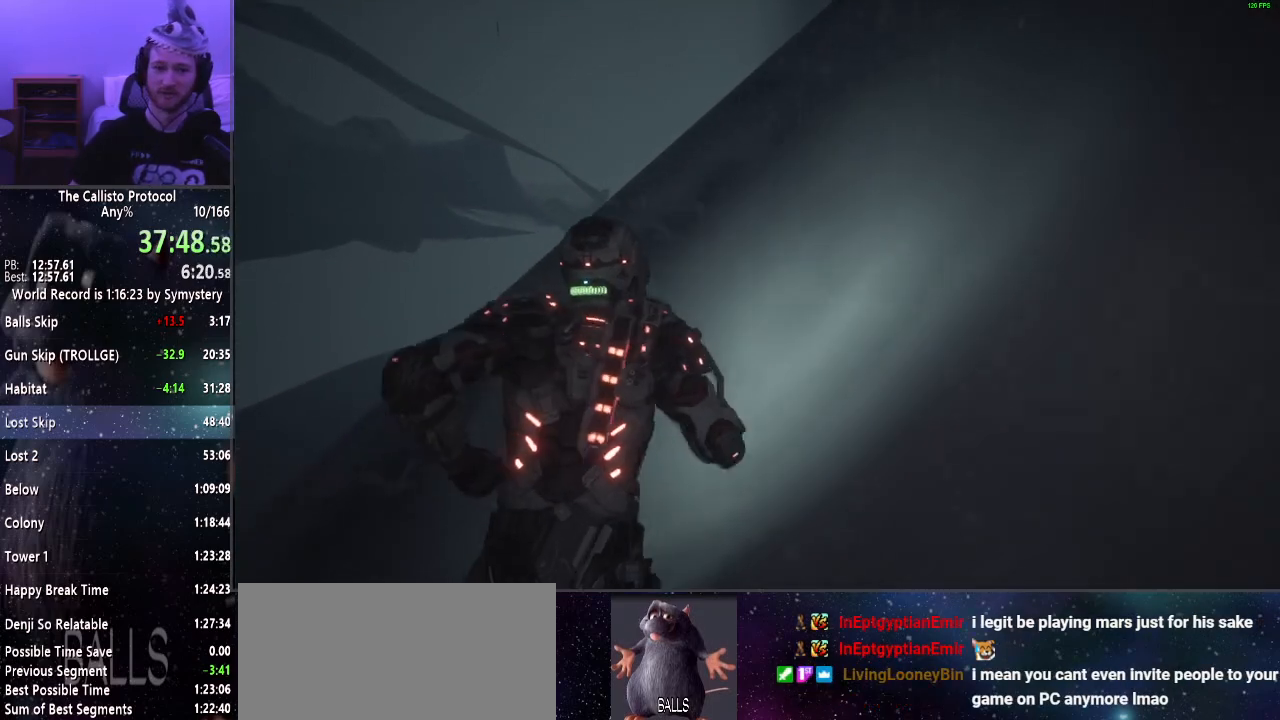
{"keys": ["shift", "w"], "mouse": [], "events": []}
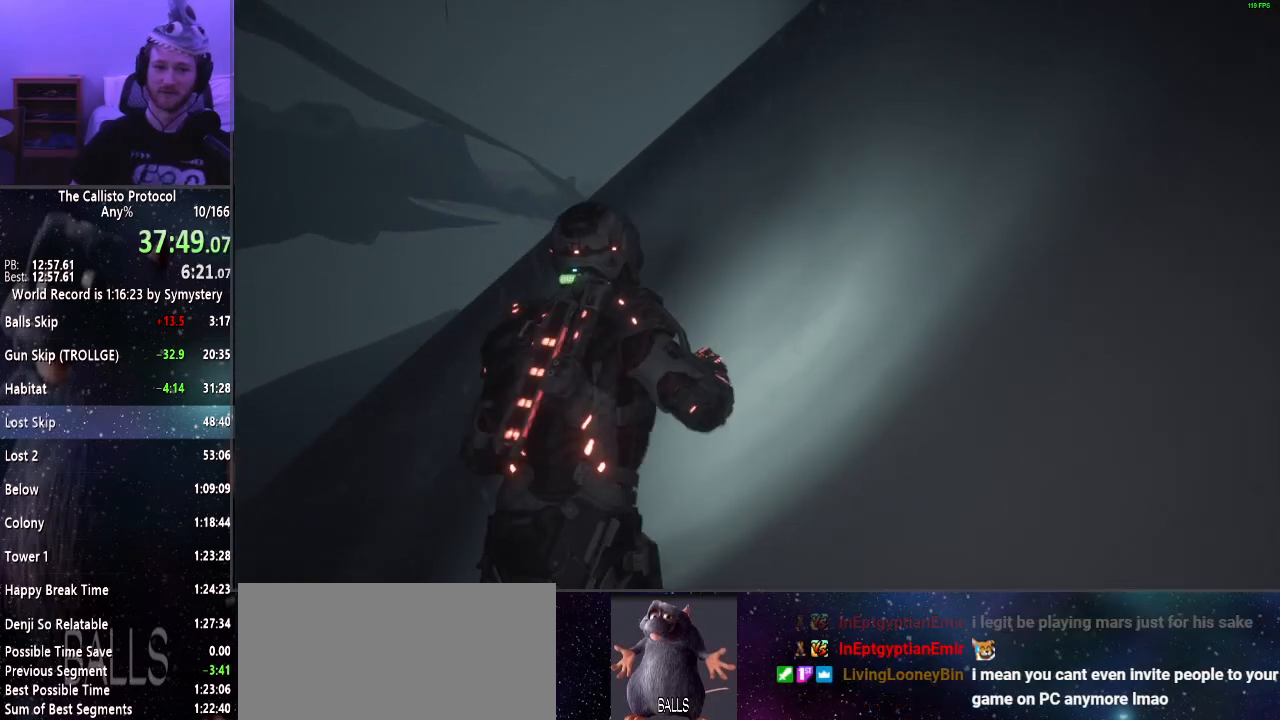
{"keys": ["shift", "w"], "mouse": [], "events": []}
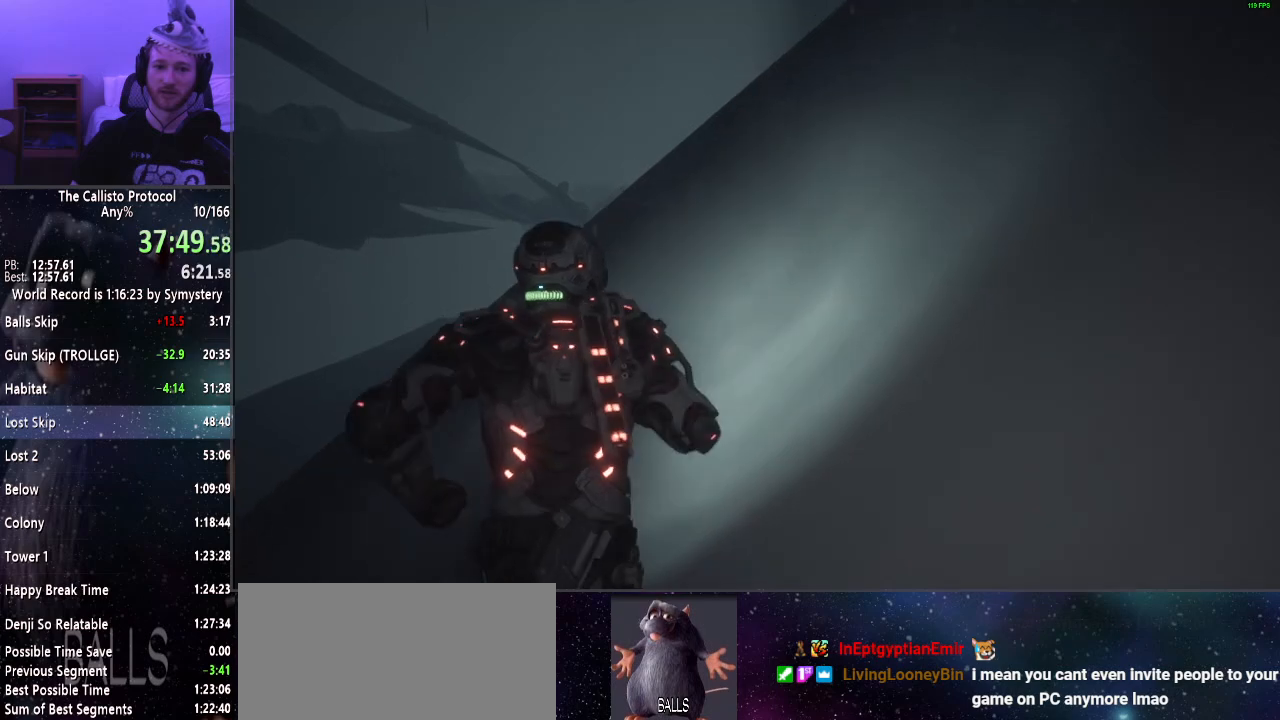
{"keys": ["shift", "w"], "mouse": [], "events": []}
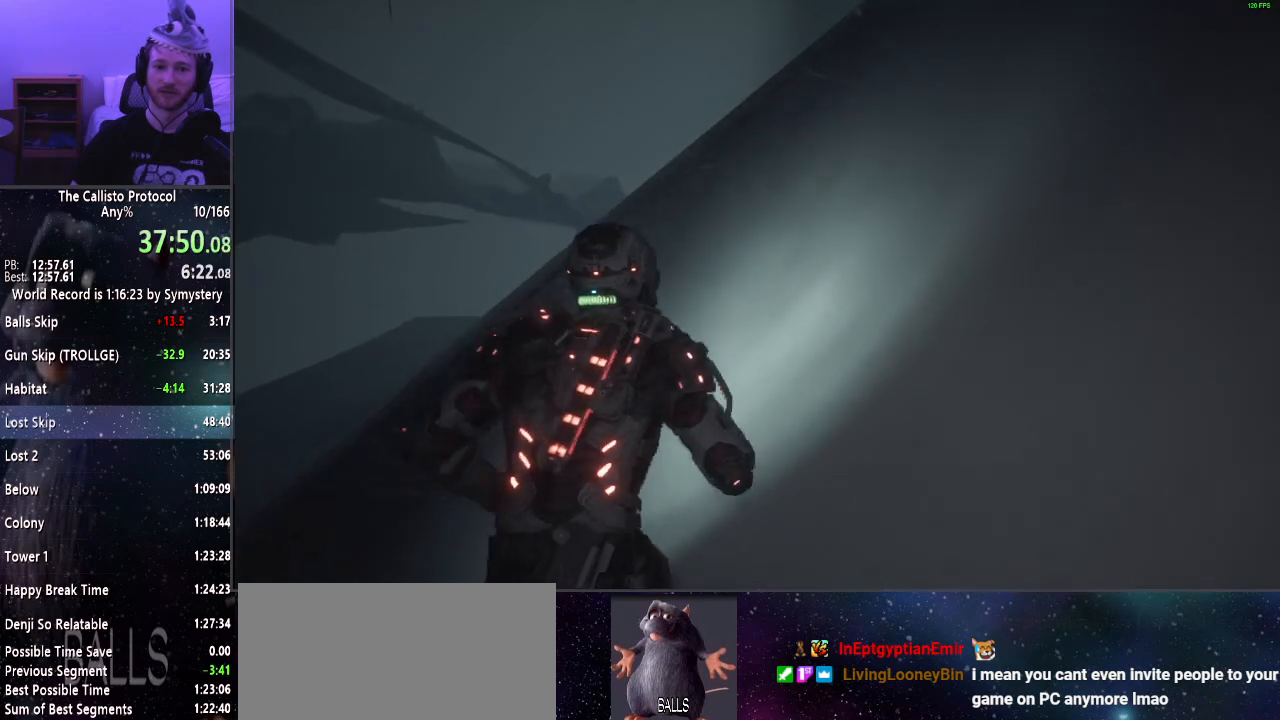
{"keys": ["shift", "w"], "mouse": [], "events": []}
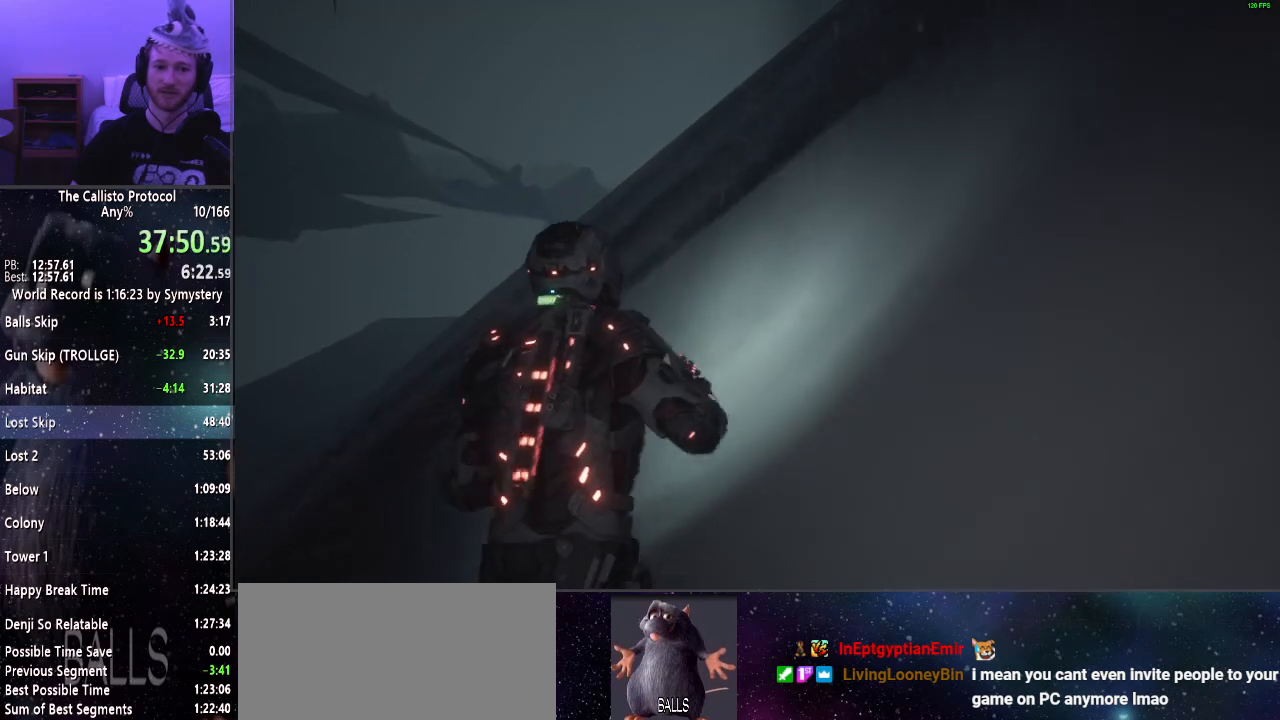
{"keys": ["shift", "w"], "mouse": [], "events": []}
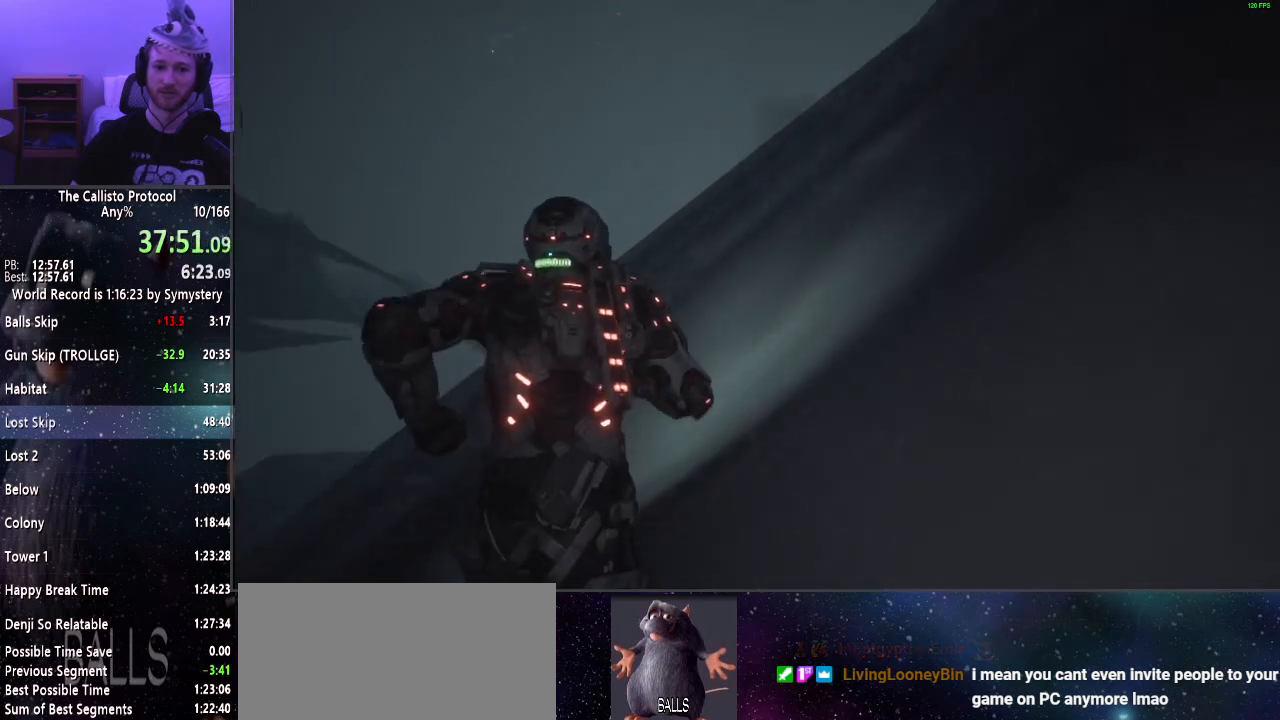
{"keys": ["shift", "w"], "mouse": [], "events": []}
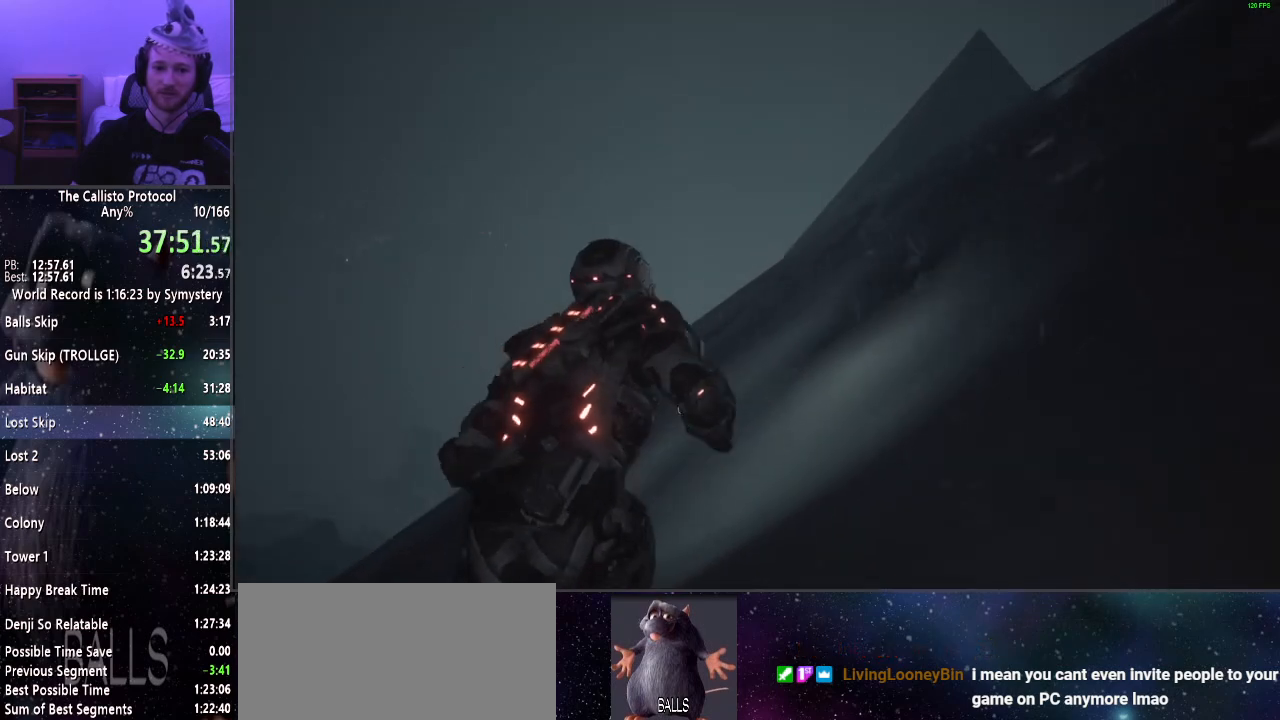
{"keys": ["shift", "w"], "mouse": [], "events": []}
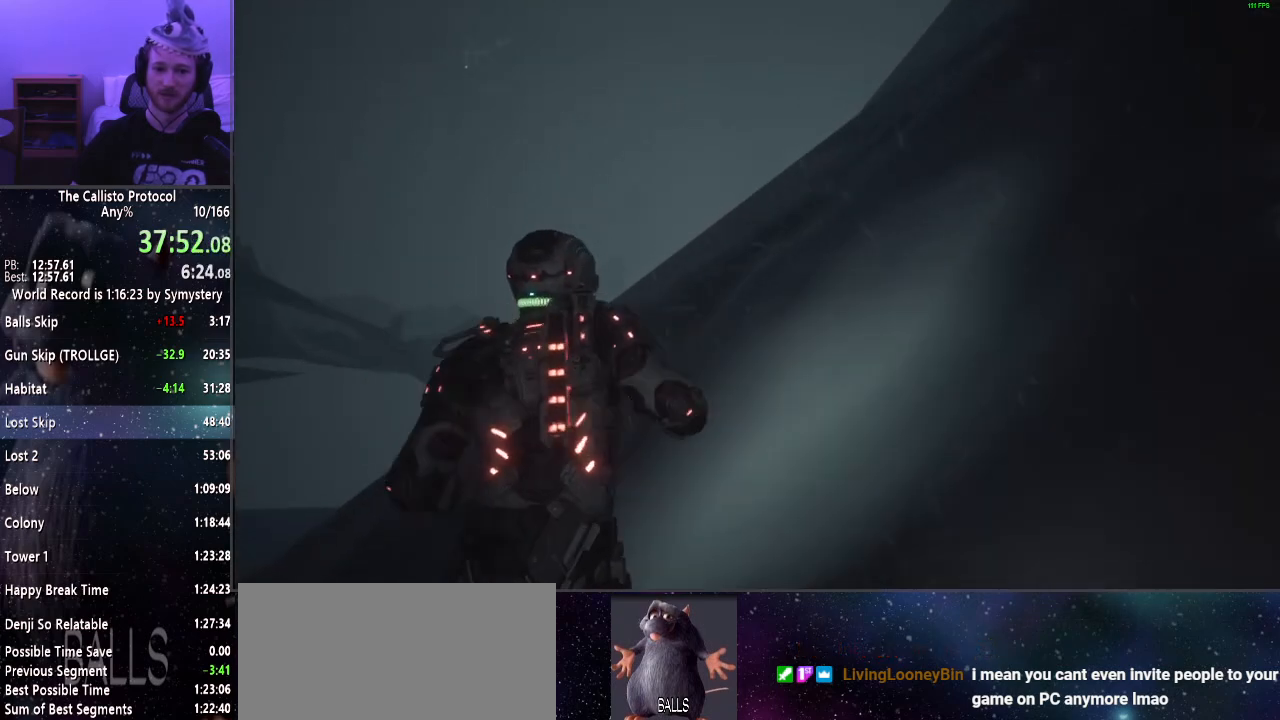
{"keys": ["shift", "w"], "mouse": [], "events": []}
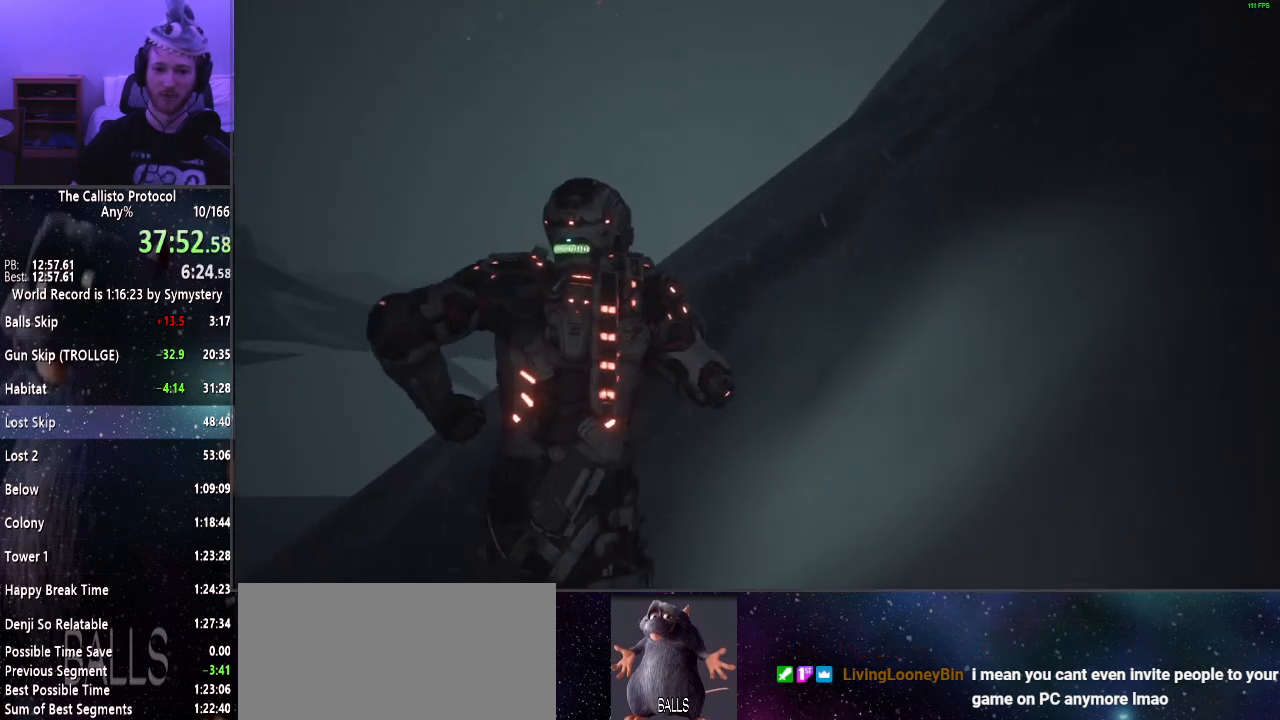
{"keys": ["shift", "w"], "mouse": [], "events": []}
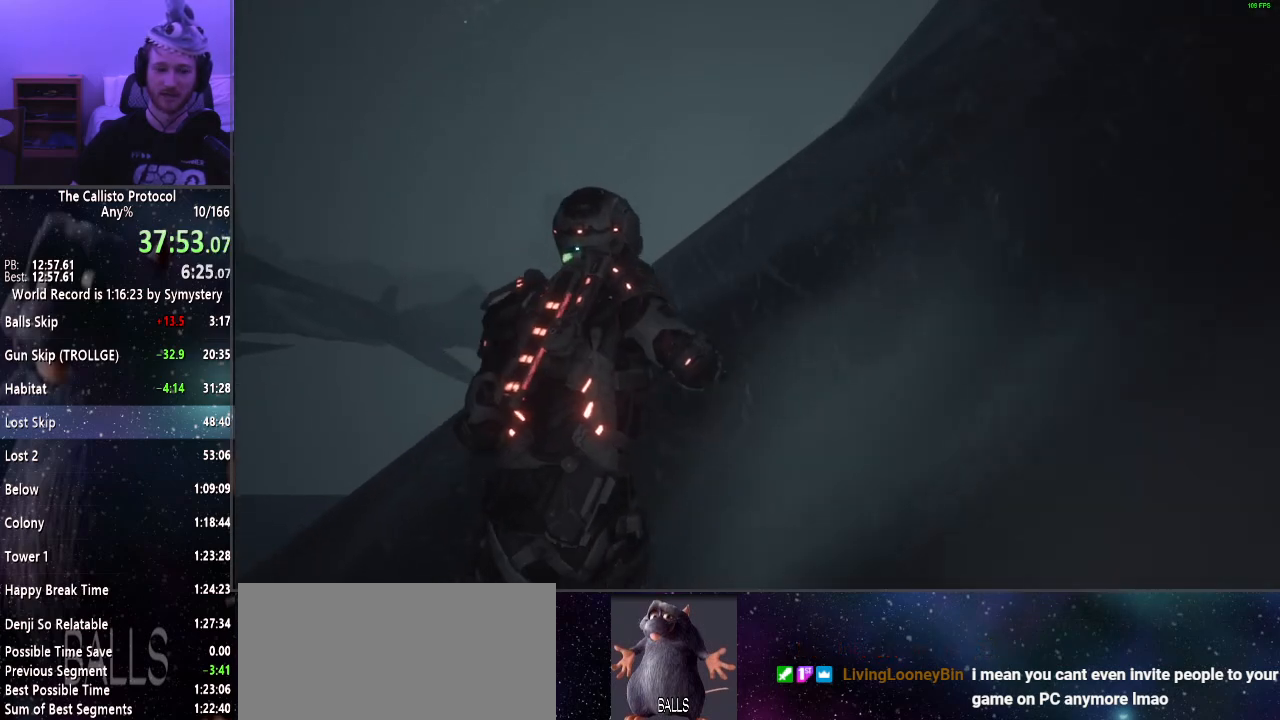
{"keys": ["shift", "w"], "mouse": [], "events": []}
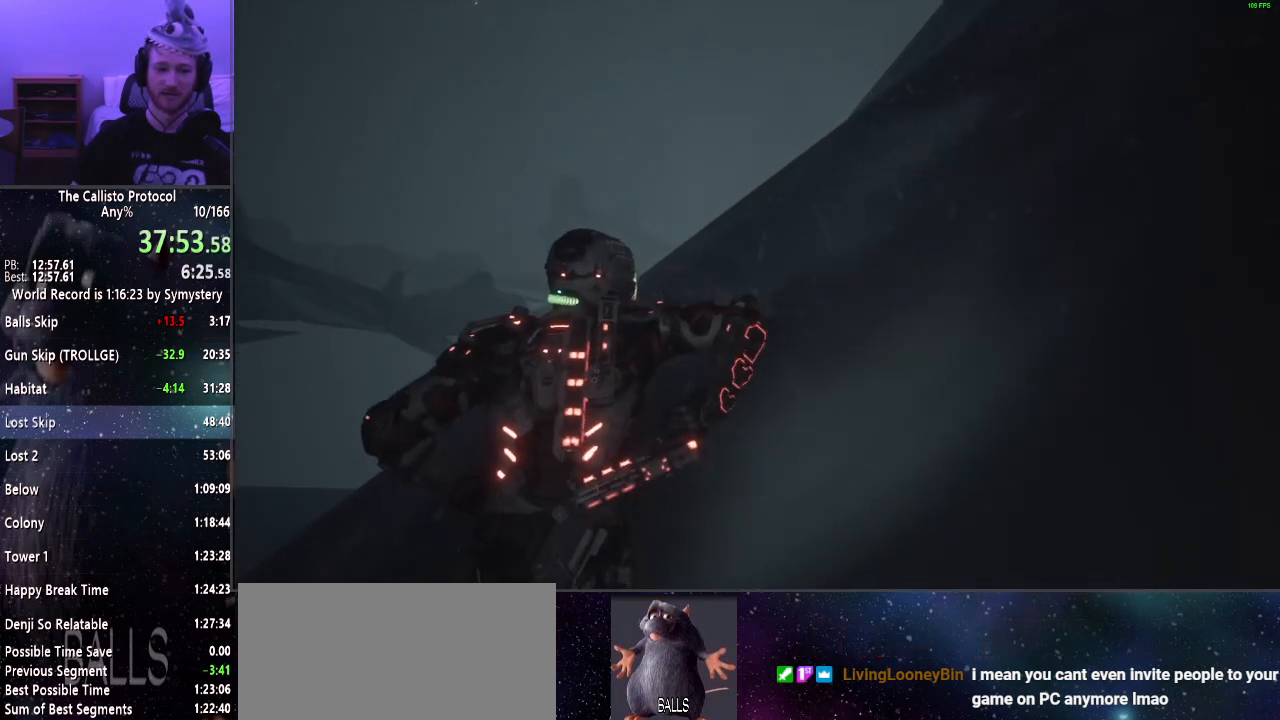
{"keys": ["shift", "w"], "mouse": [], "events": []}
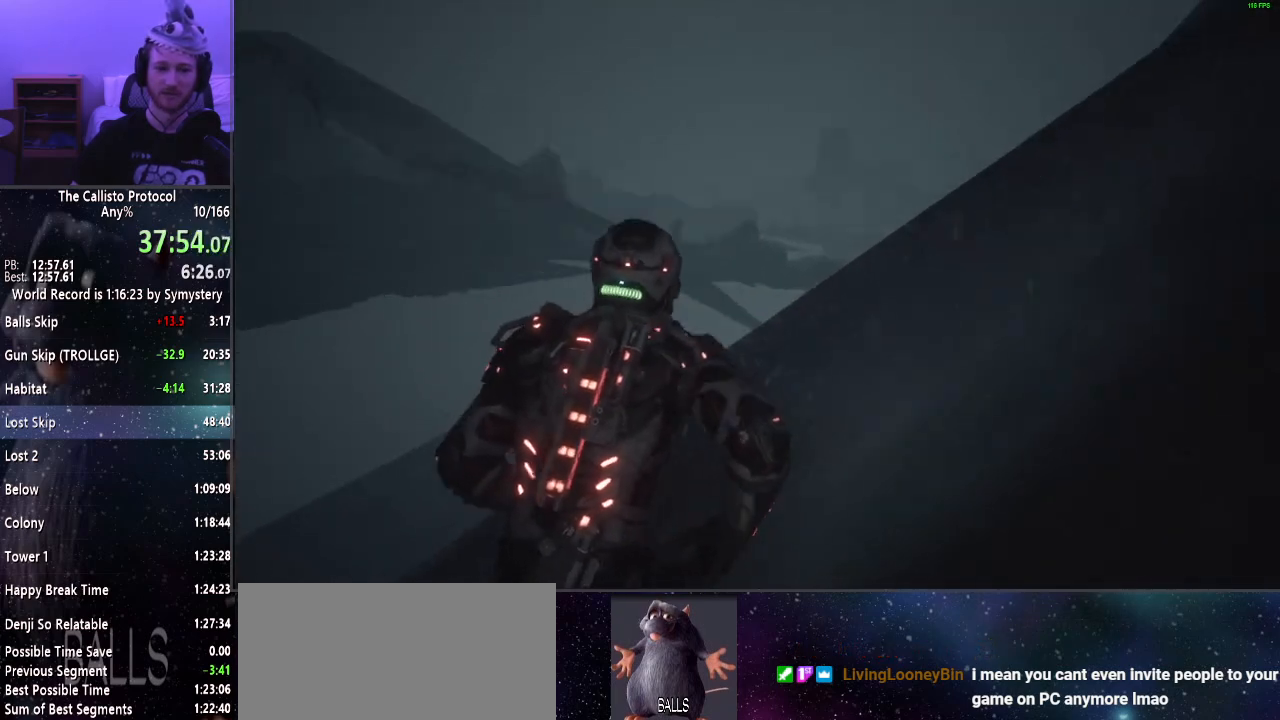
{"keys": ["d", "shift", "w"], "mouse": [], "events": [[84, "d", "down"]]}
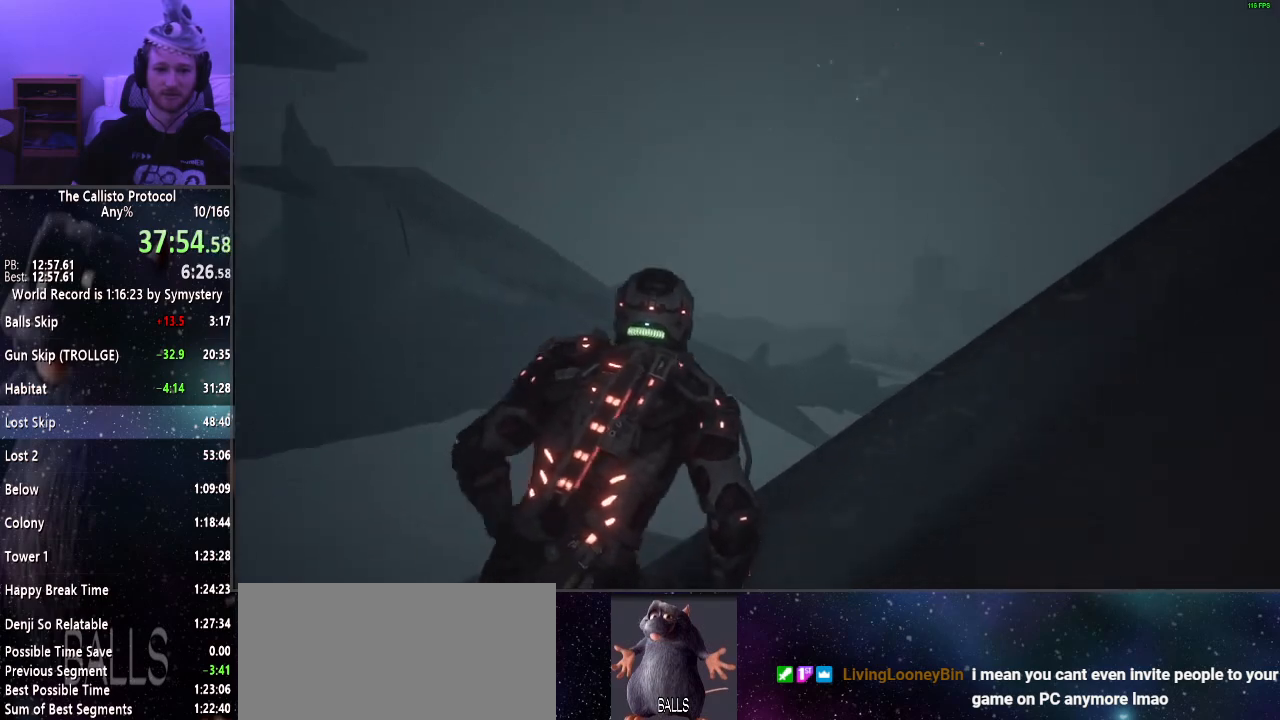
{"keys": ["shift", "w"], "mouse": [], "events": [[384, "d", "up"]]}
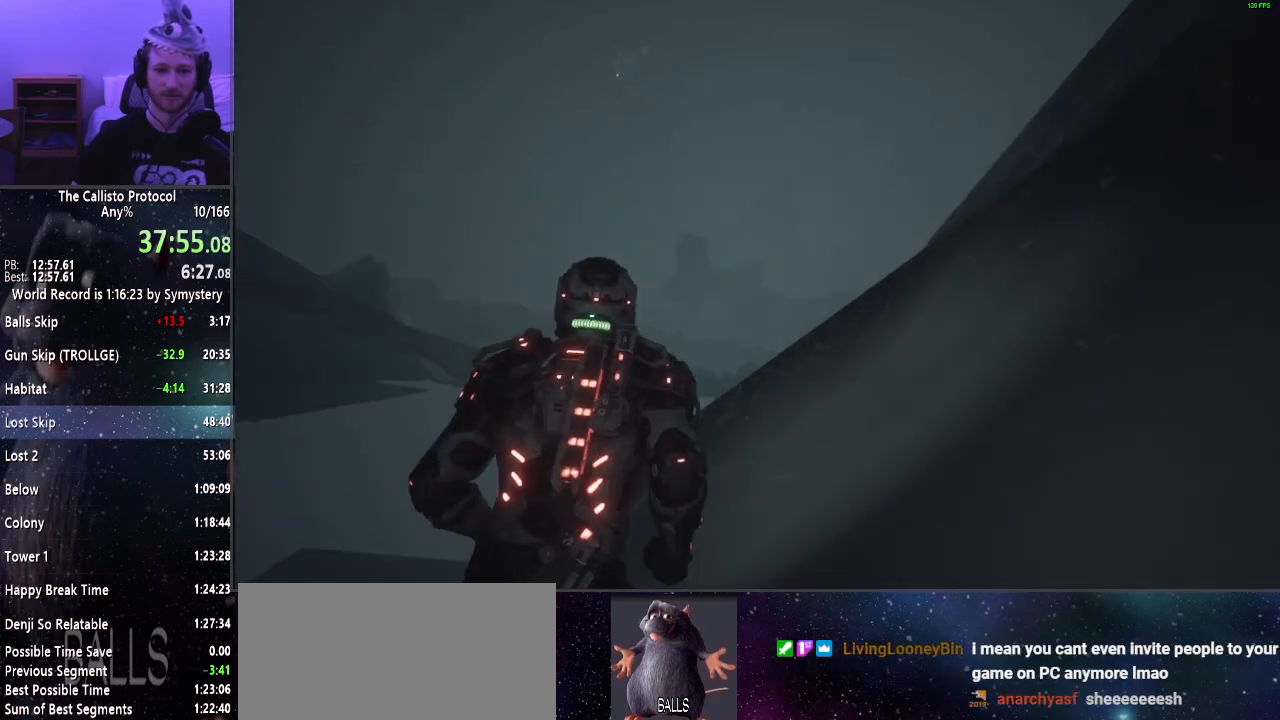
{"keys": ["shift", "w"], "mouse": [], "events": []}
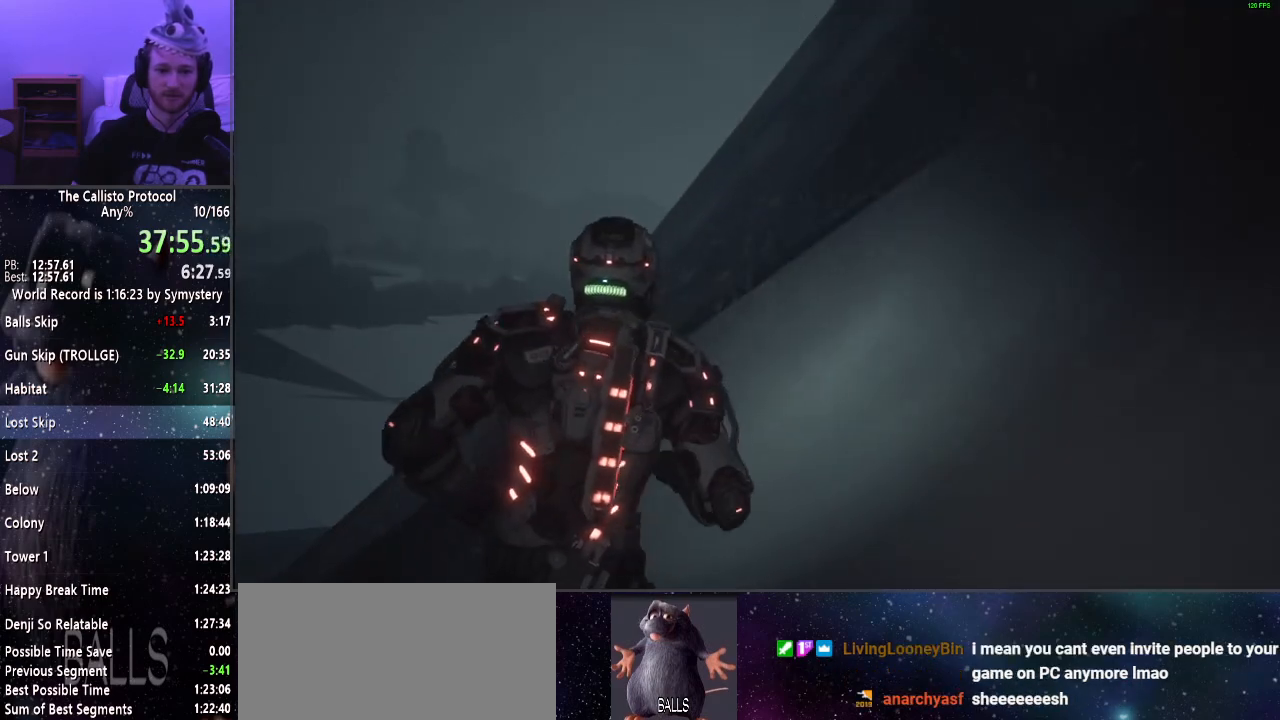
{"keys": ["shift", "w"], "mouse": [], "events": []}
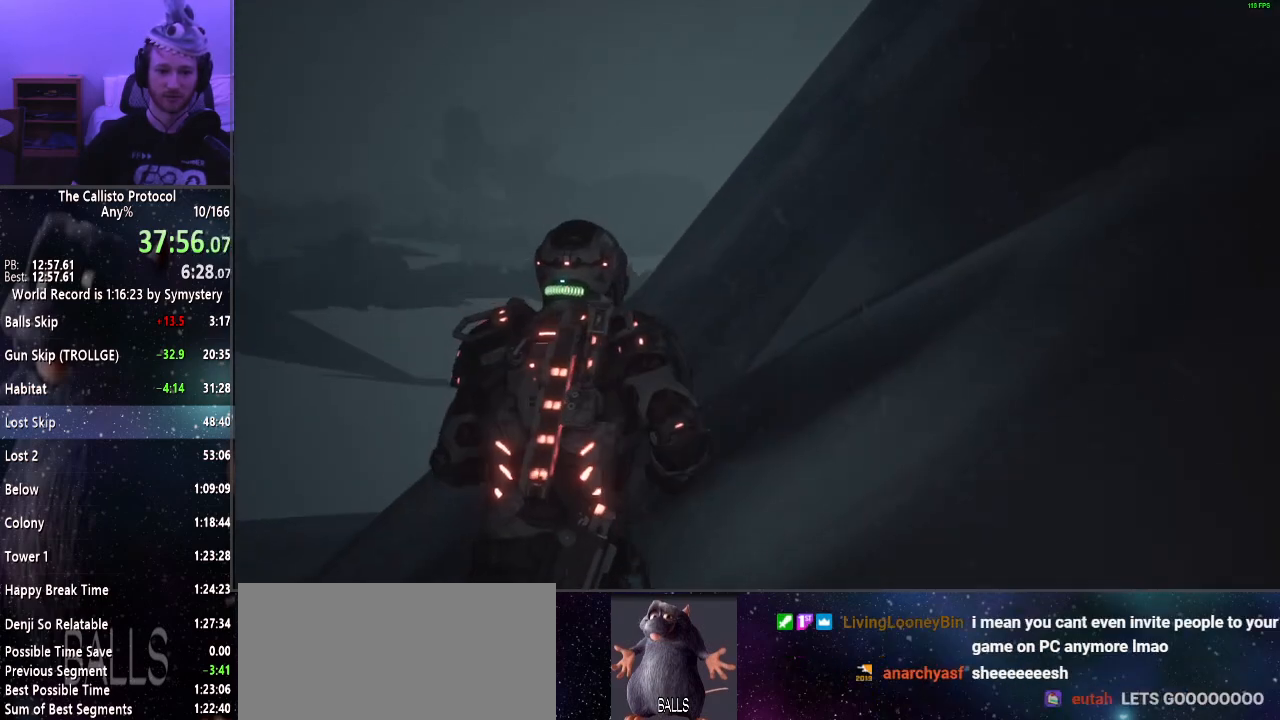
{"keys": ["shift", "w"], "mouse": [], "events": []}
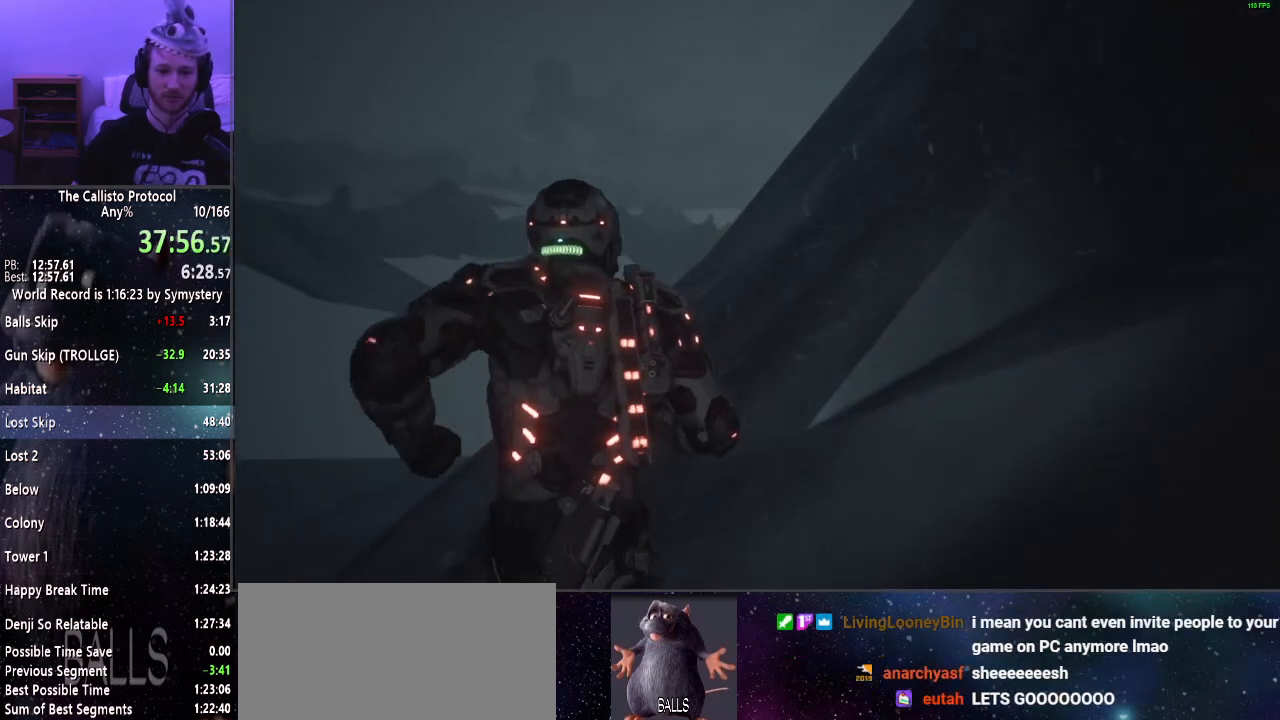
{"keys": ["shift", "w"], "mouse": [], "events": []}
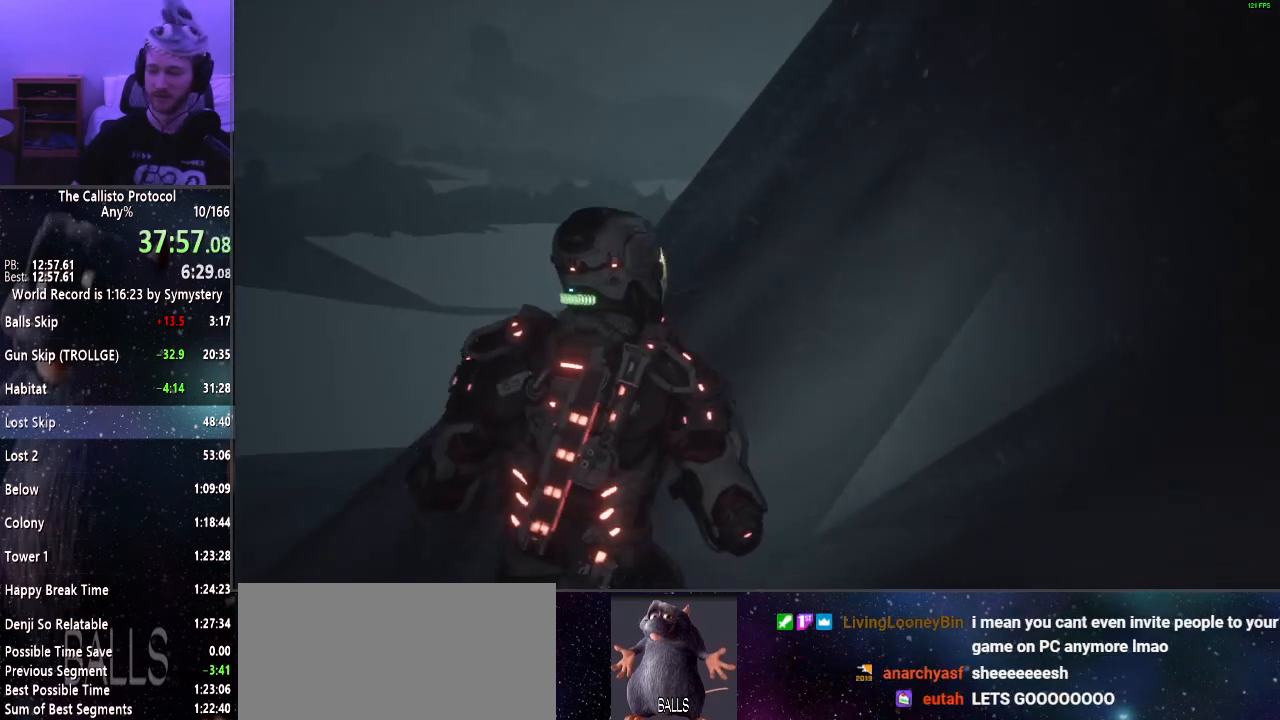
{"keys": ["shift", "w"], "mouse": [], "events": []}
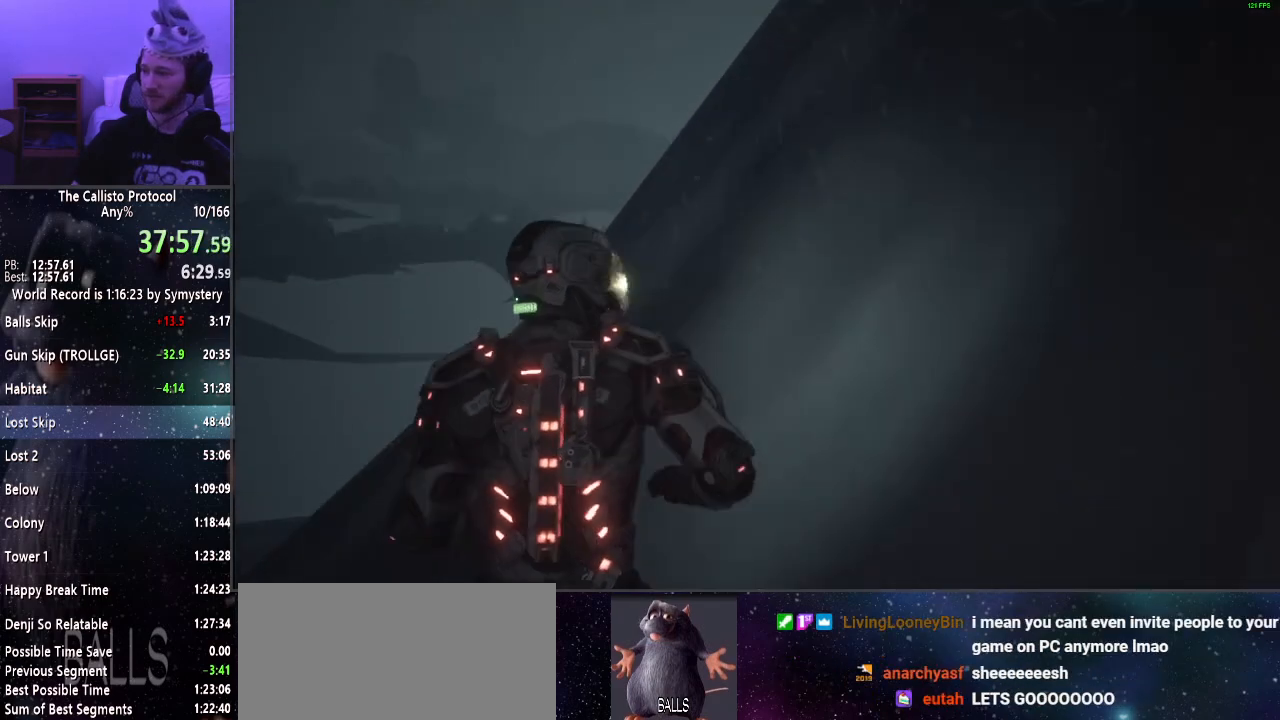
{"keys": ["shift", "w"], "mouse": [], "events": []}